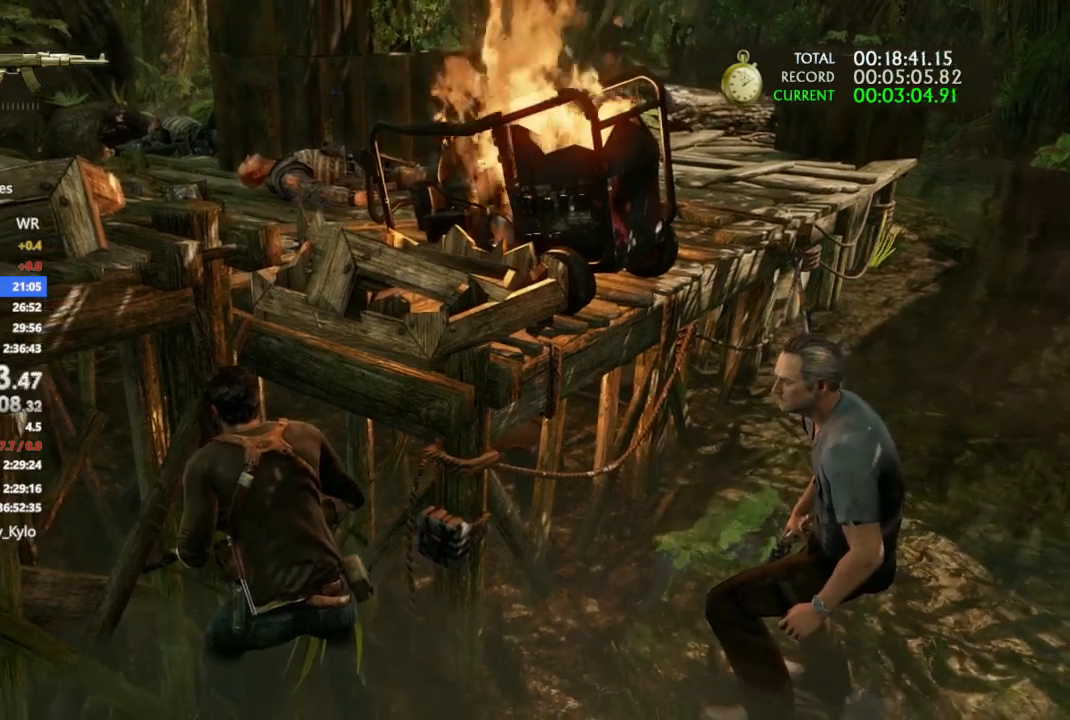
Gameplay with a controller (PlayStation layout); each line is a JSON object with the inputs held at the frame after it. "events" lists button and stick changes between this image and that frame as [ms after this image, input, new state], when the widget could be followed in between. Not read: CROSS.
{"buttons": ["TRIANGLE"], "left_stick": "center", "right_stick": "center", "events": [[100, "TRIANGLE", "up"], [167, "TRIANGLE", "down"], [267, "TRIANGLE", "up"], [333, "TRIANGLE", "down"]]}
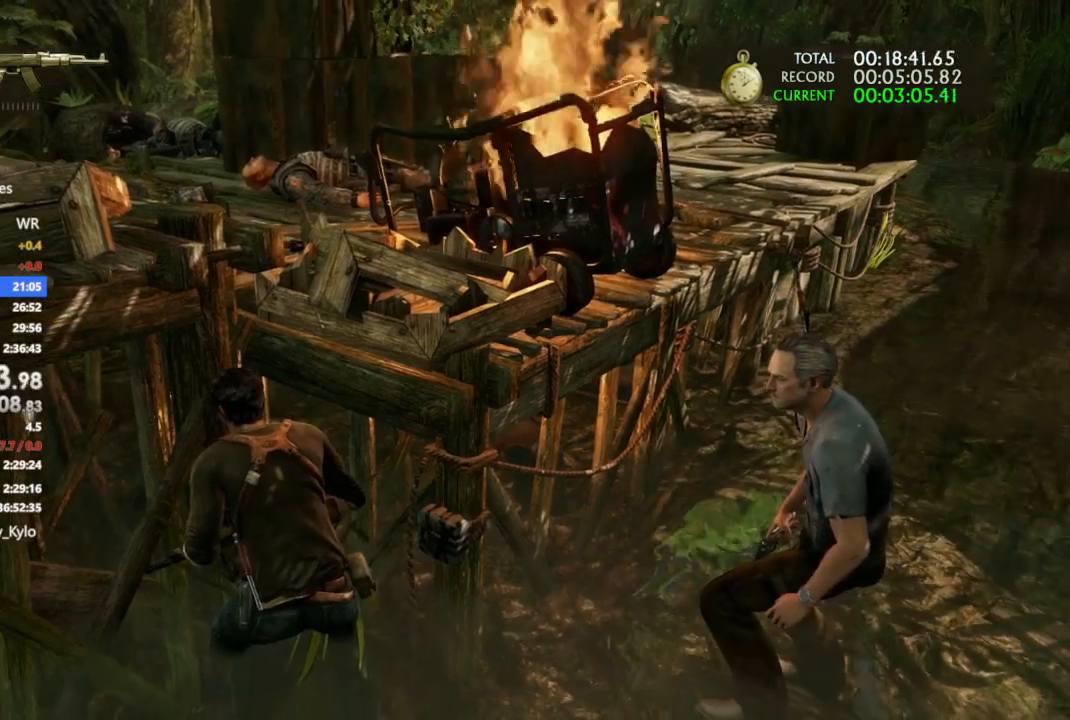
{"buttons": [], "left_stick": "center", "right_stick": "center", "events": [[133, "TRIANGLE", "up"], [200, "TRIANGLE", "down"], [300, "TRIANGLE", "up"], [367, "TRIANGLE", "down"], [433, "TRIANGLE", "up"]]}
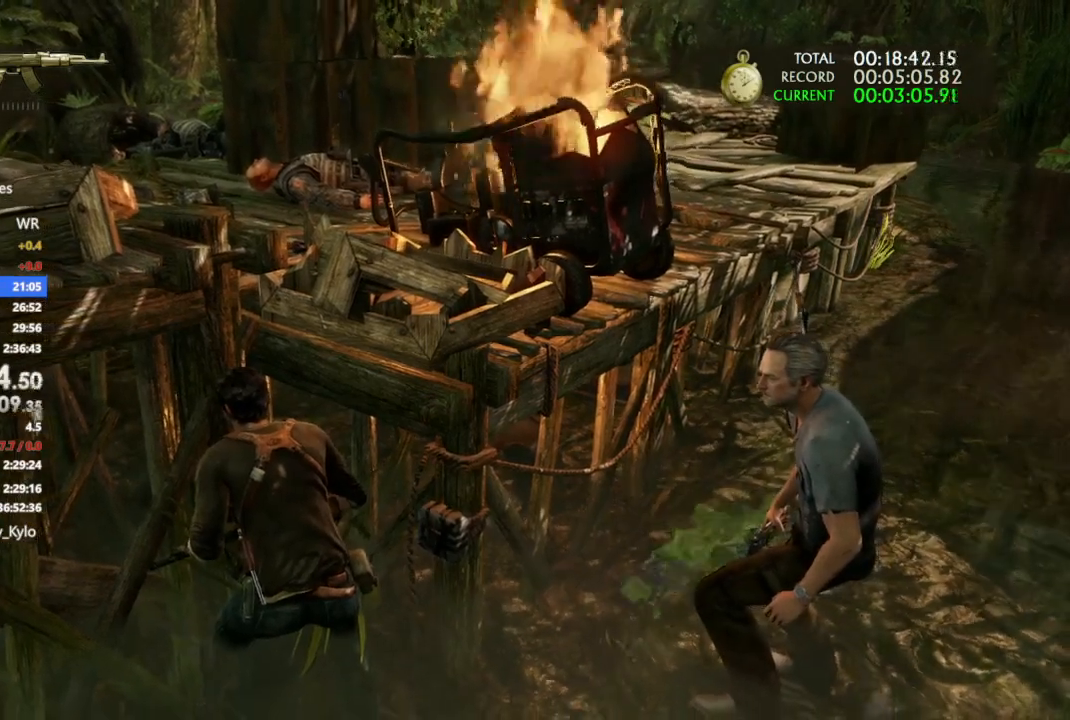
{"buttons": [], "left_stick": "center", "right_stick": "center", "events": [[33, "TRIANGLE", "down"], [133, "TRIANGLE", "up"], [200, "TRIANGLE", "down"], [300, "TRIANGLE", "up"], [400, "TRIANGLE", "down"], [467, "TRIANGLE", "up"]]}
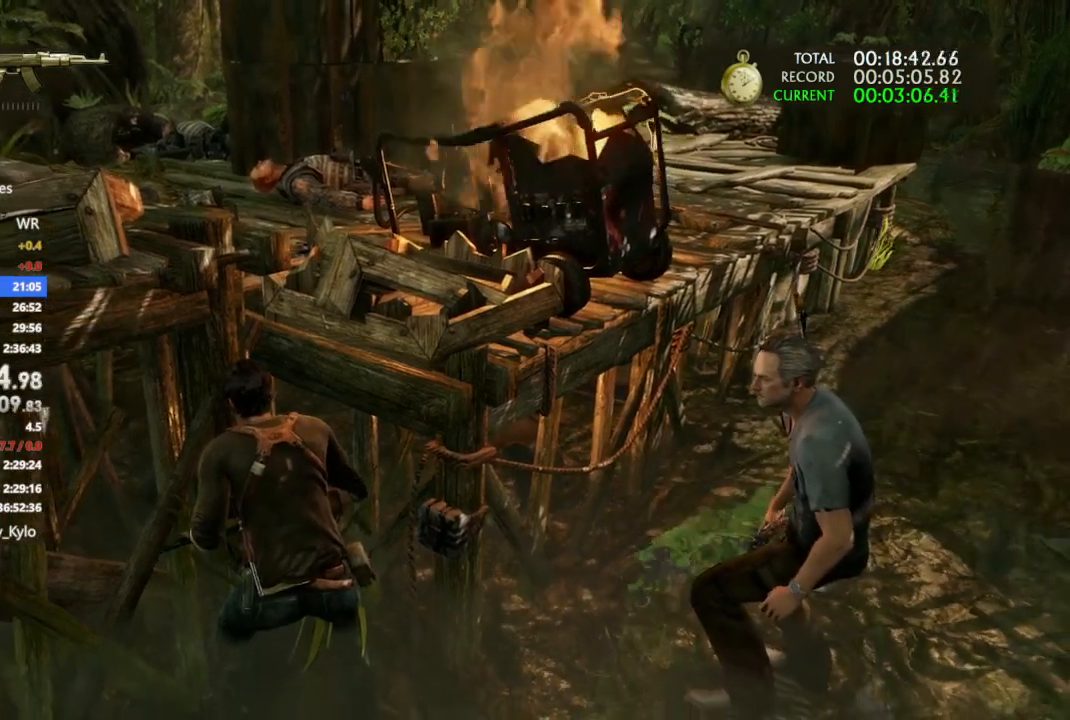
{"buttons": ["TRIANGLE"], "left_stick": "center", "right_stick": "center", "events": [[67, "TRIANGLE", "down"], [133, "TRIANGLE", "up"], [233, "TRIANGLE", "down"], [333, "TRIANGLE", "up"], [433, "TRIANGLE", "down"]]}
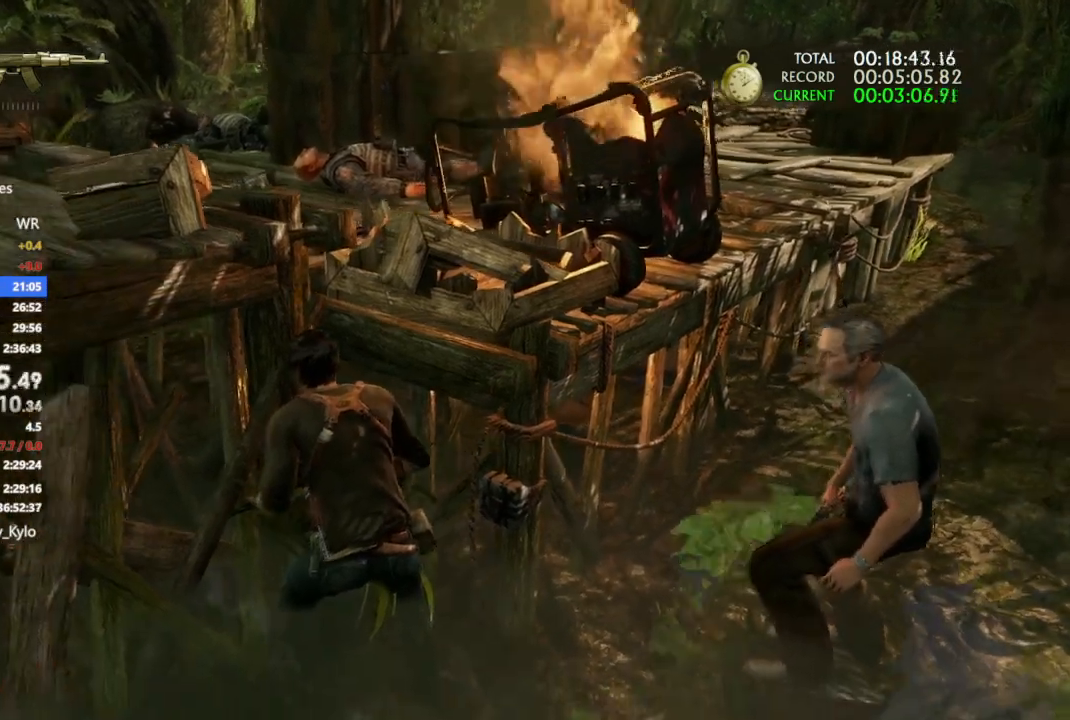
{"buttons": ["TRIANGLE"], "left_stick": "center", "right_stick": "center", "events": [[33, "TRIANGLE", "up"], [100, "TRIANGLE", "down"], [200, "left_stick", "down"], [233, "TRIANGLE", "up"], [267, "left_stick", "center"], [300, "TRIANGLE", "down"], [400, "TRIANGLE", "up"], [500, "TRIANGLE", "down"]]}
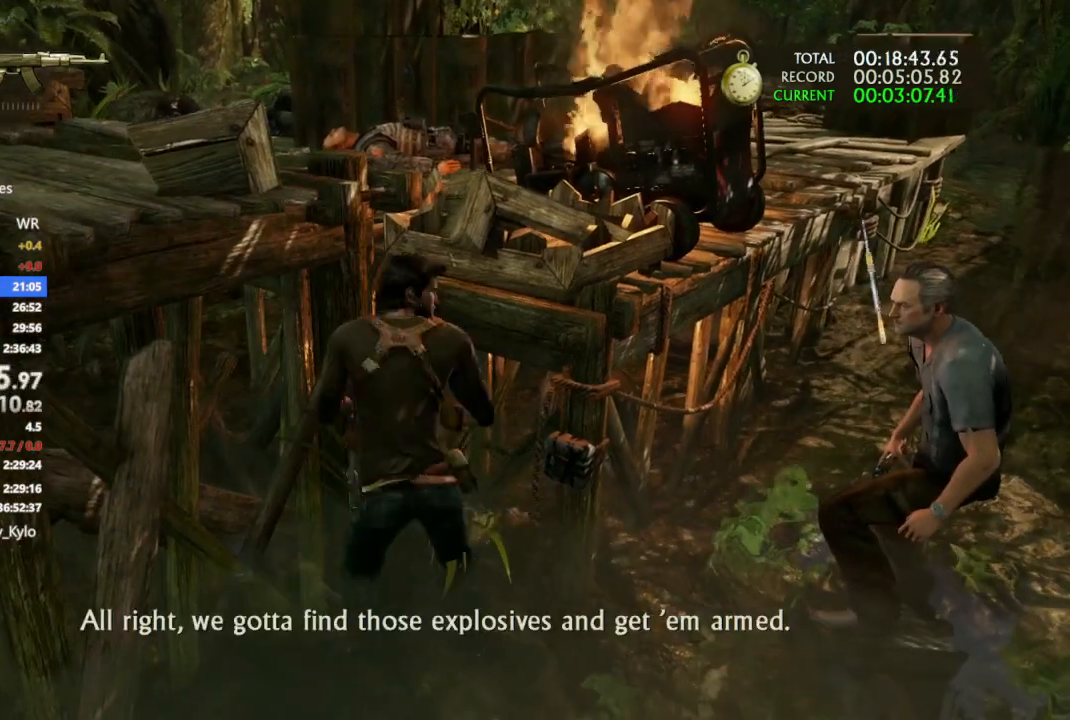
{"buttons": ["TRIANGLE"], "left_stick": "center", "right_stick": "center", "events": [[133, "TRIANGLE", "up"], [200, "TRIANGLE", "down"], [333, "TRIANGLE", "up"], [400, "TRIANGLE", "down"]]}
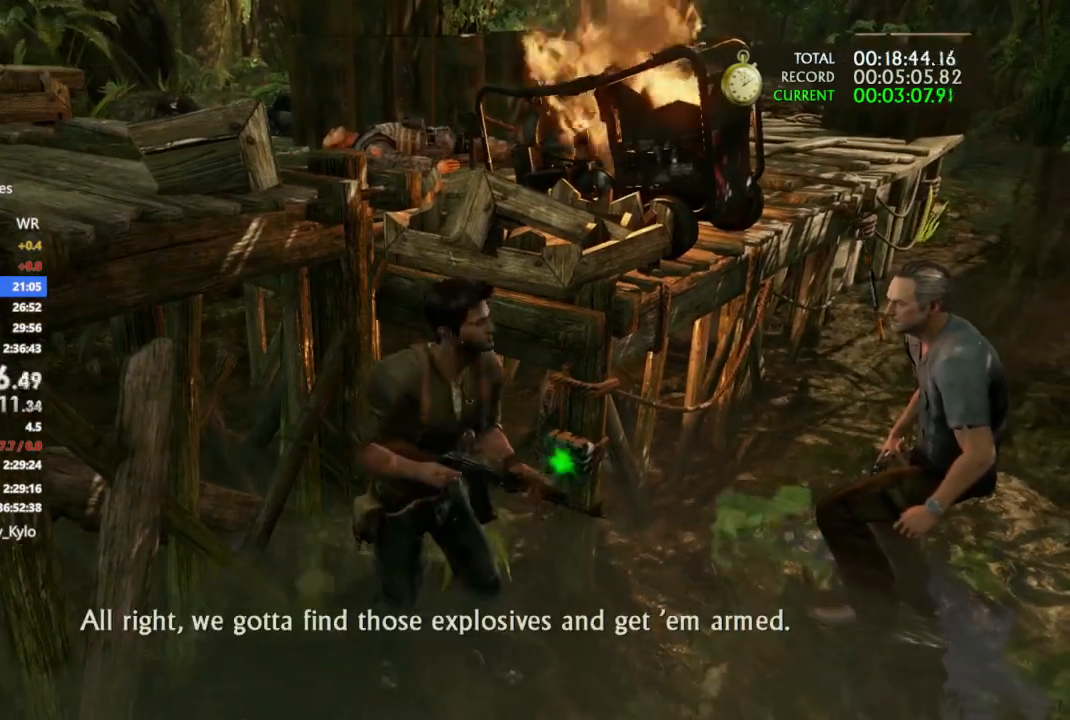
{"buttons": ["TRIANGLE"], "left_stick": "center", "right_stick": "center", "events": [[33, "TRIANGLE", "up"], [100, "TRIANGLE", "down"], [167, "TRIANGLE", "up"], [267, "TRIANGLE", "down"], [367, "TRIANGLE", "up"], [433, "TRIANGLE", "down"]]}
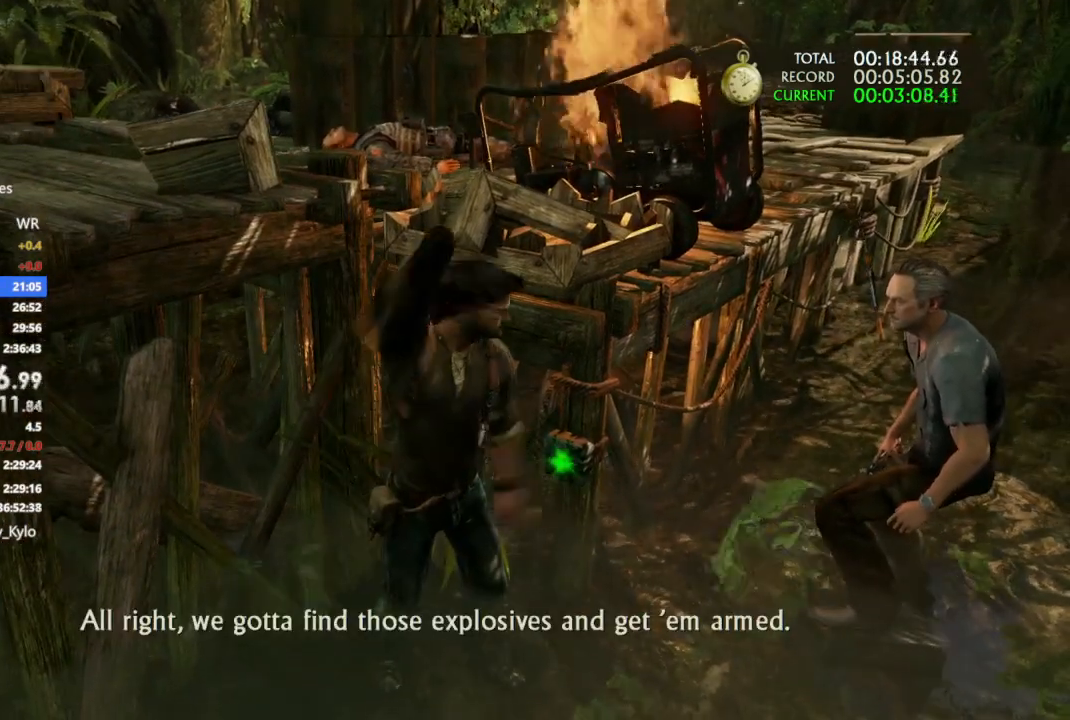
{"buttons": [], "left_stick": "center", "right_stick": "center", "events": [[33, "TRIANGLE", "up"], [100, "TRIANGLE", "down"], [200, "TRIANGLE", "up"], [267, "TRIANGLE", "down"], [367, "TRIANGLE", "up"]]}
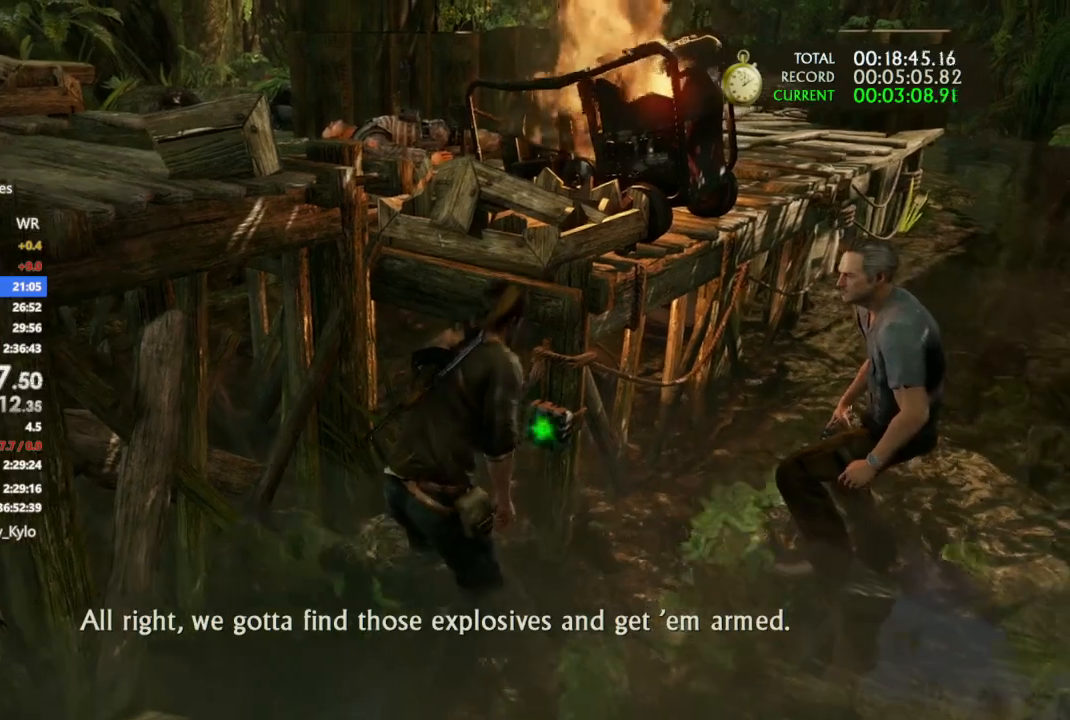
{"buttons": [], "left_stick": "center", "right_stick": "right", "events": [[400, "right_stick", "right"]]}
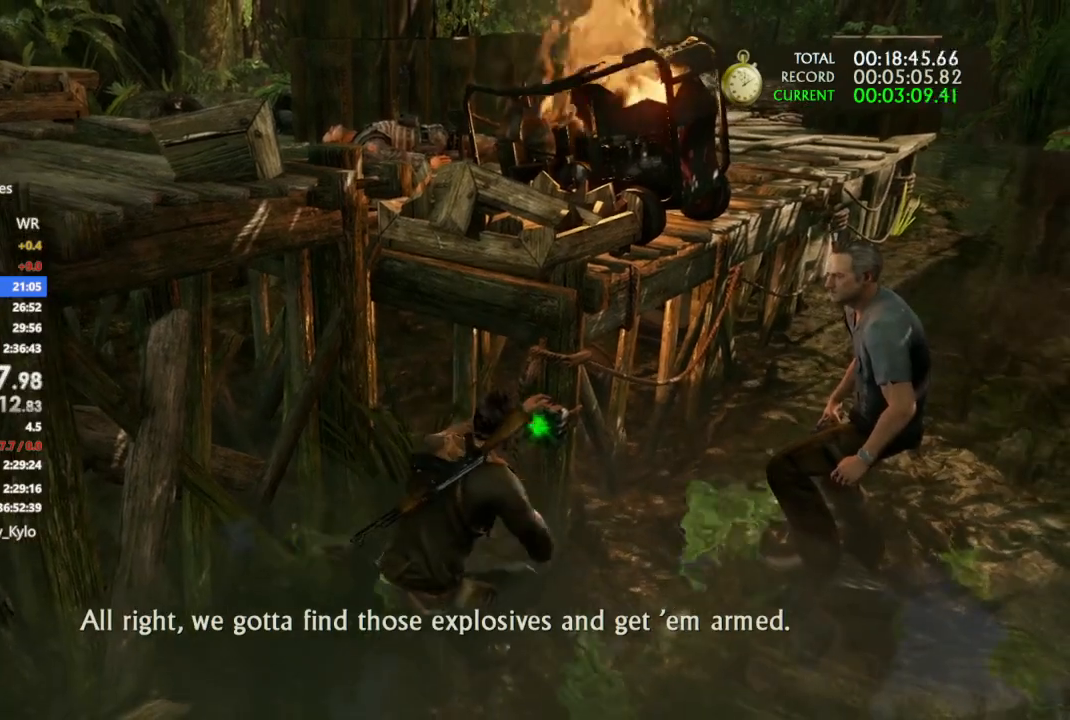
{"buttons": [], "left_stick": "down-right", "right_stick": "right", "events": [[100, "left_stick", "down-right"]]}
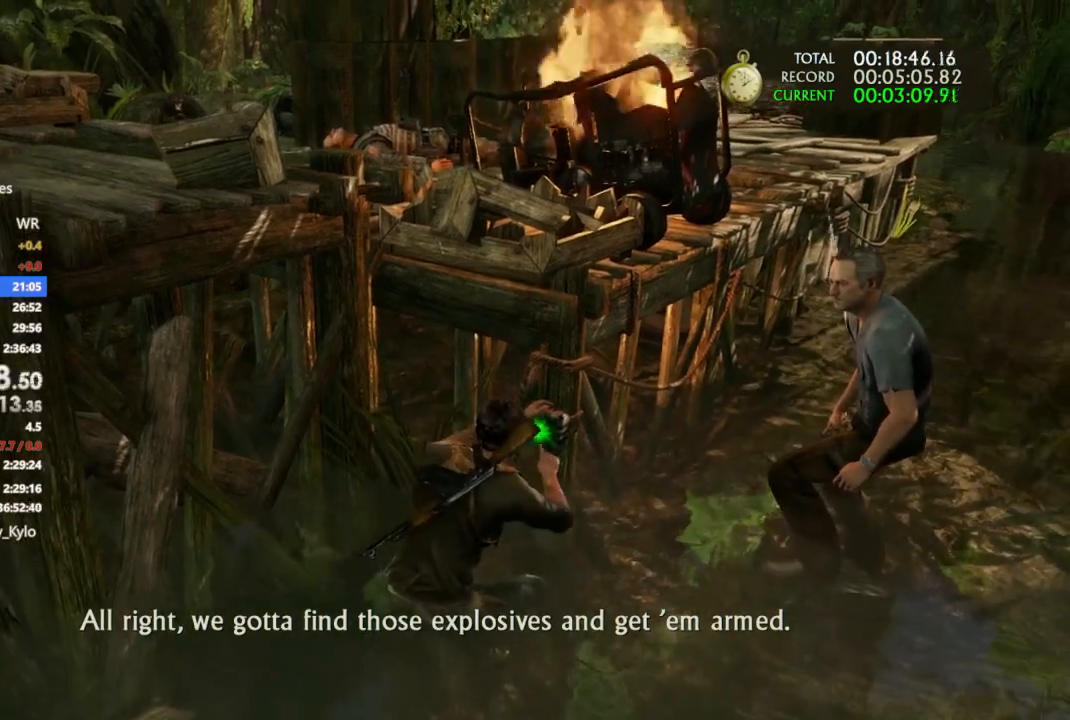
{"buttons": [], "left_stick": "right", "right_stick": "right", "events": [[133, "left_stick", "right"]]}
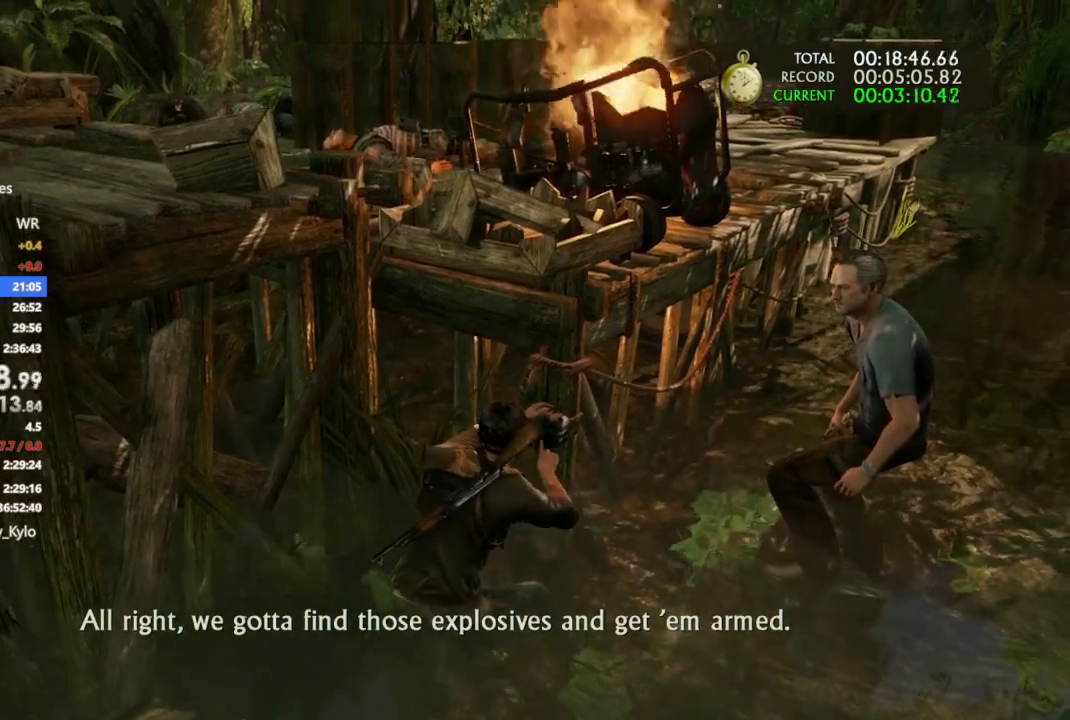
{"buttons": [], "left_stick": "right", "right_stick": "right", "events": []}
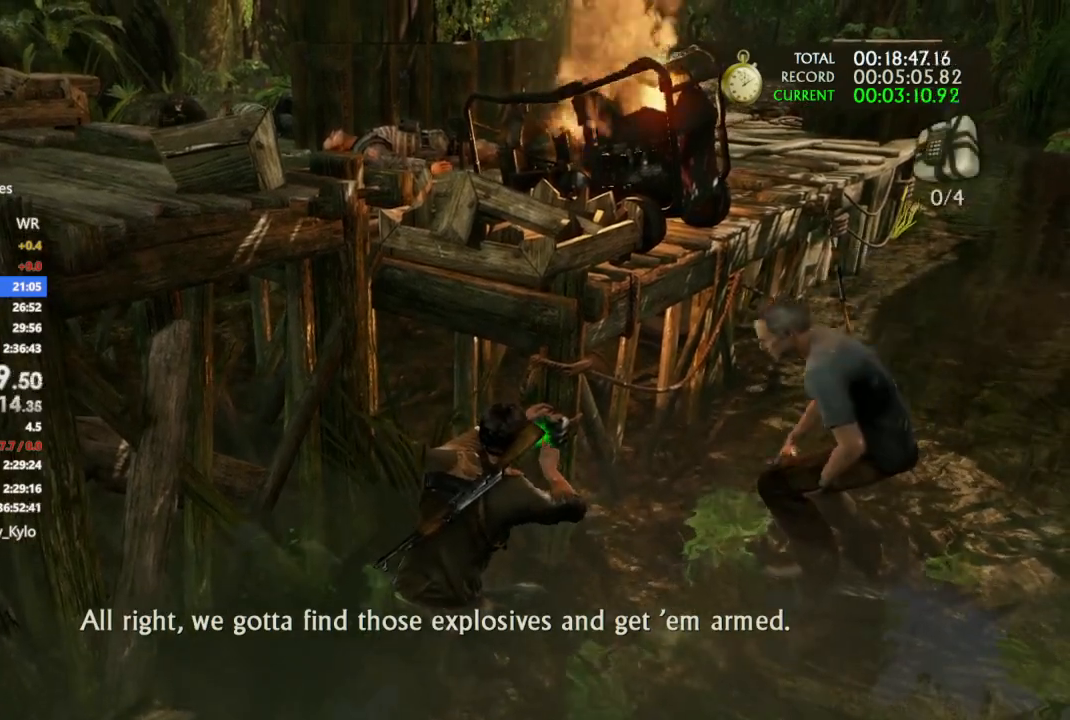
{"buttons": [], "left_stick": "right", "right_stick": "right", "events": []}
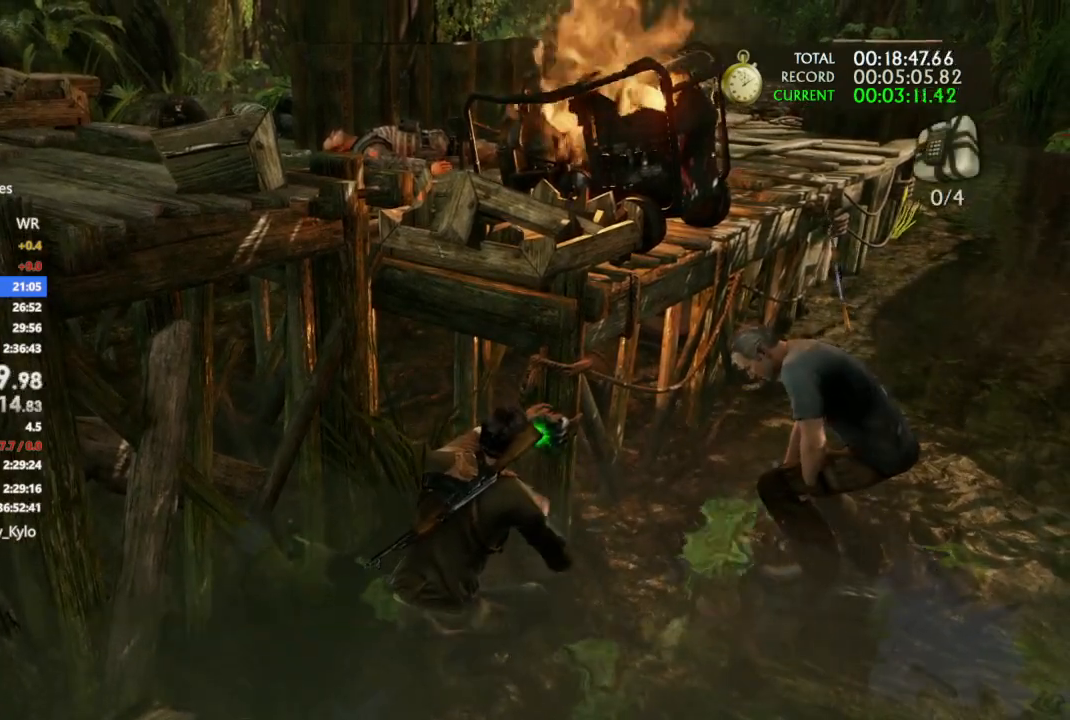
{"buttons": [], "left_stick": "right", "right_stick": "right", "events": []}
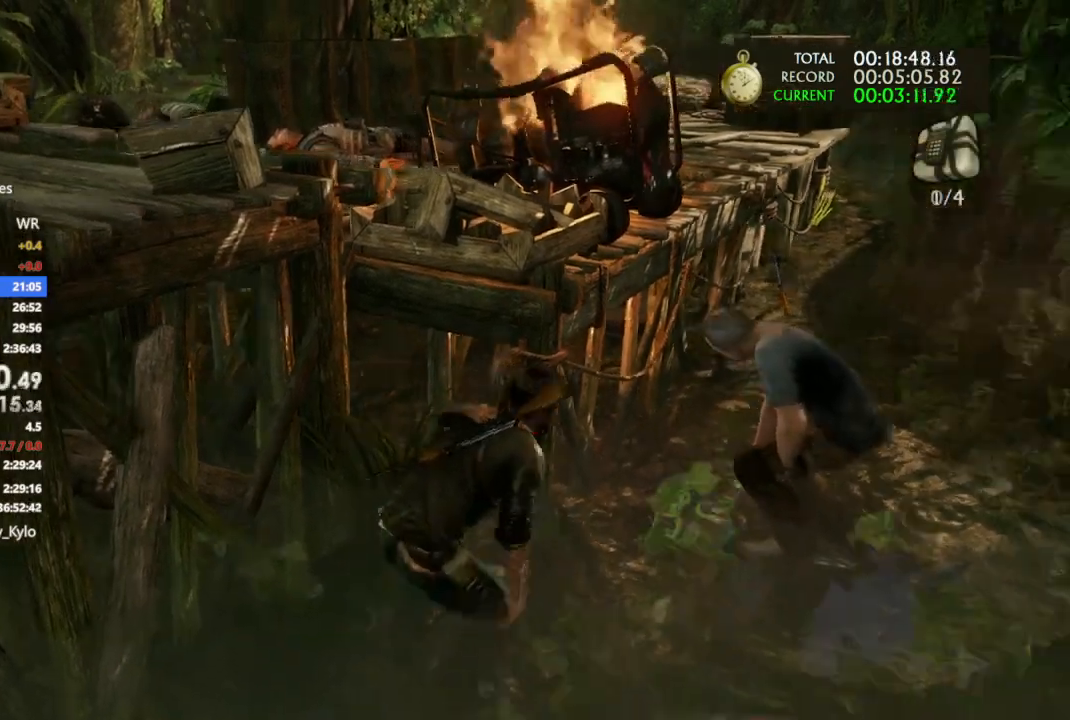
{"buttons": [], "left_stick": "up-right", "right_stick": "center", "events": [[200, "left_stick", "up-right"], [233, "right_stick", "center"]]}
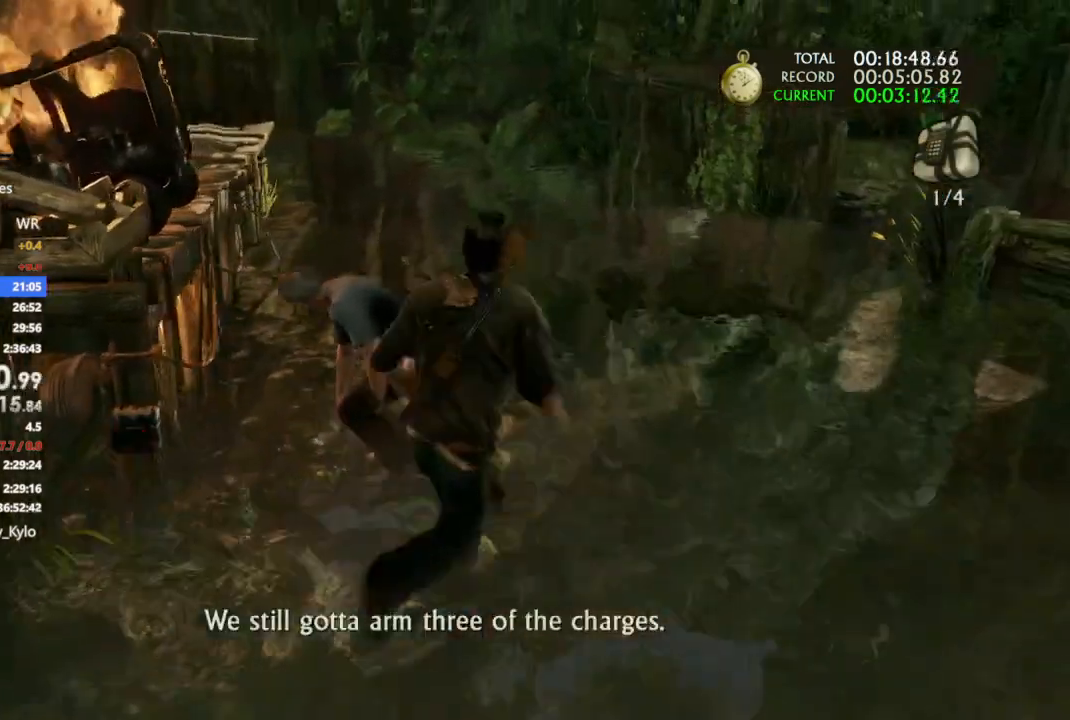
{"buttons": [], "left_stick": "up-right", "right_stick": "right", "events": [[133, "right_stick", "right"]]}
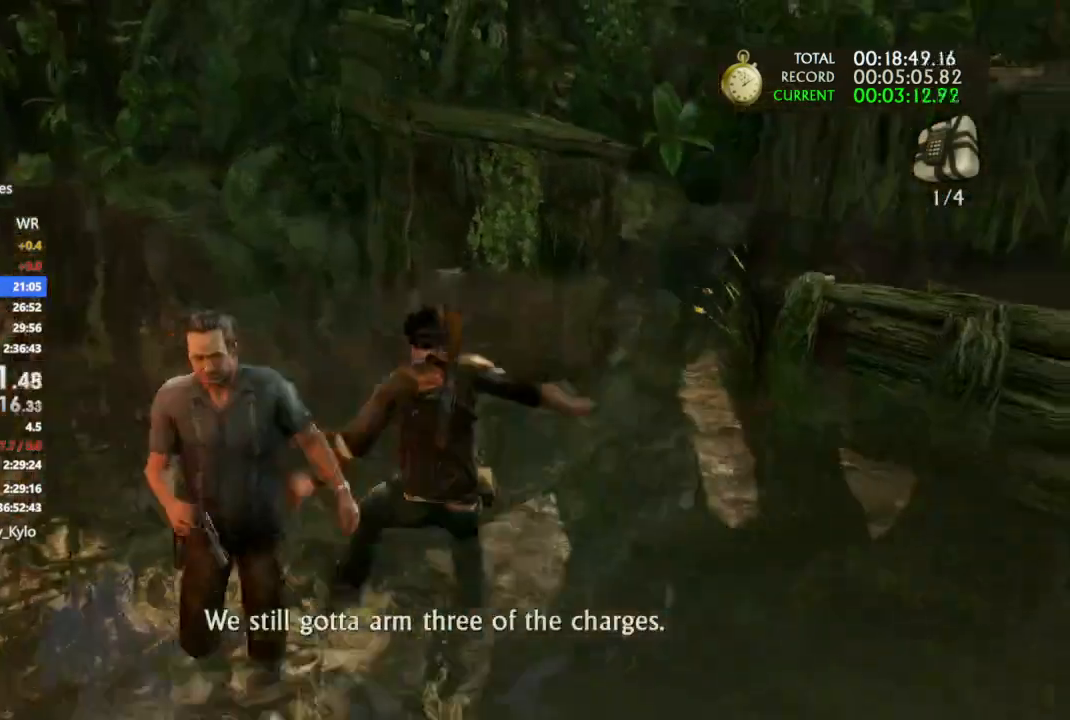
{"buttons": [], "left_stick": "up-right", "right_stick": "right", "events": [[133, "right_stick", "center"], [400, "right_stick", "right"]]}
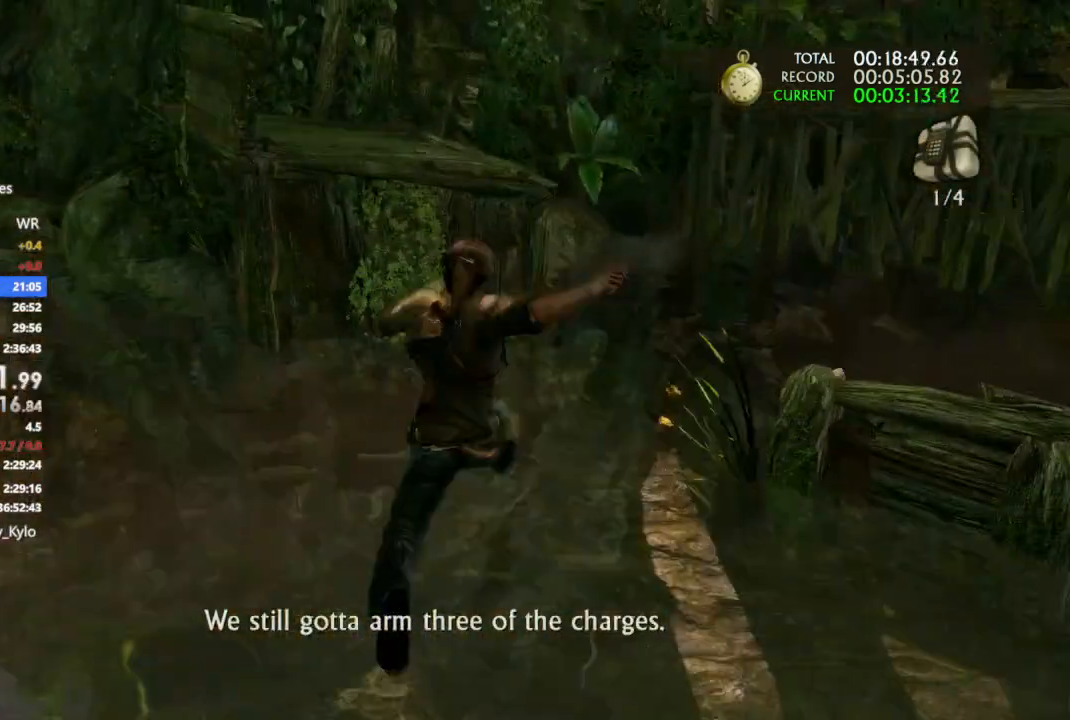
{"buttons": [], "left_stick": "up", "right_stick": "center", "events": [[233, "right_stick", "center"], [467, "left_stick", "up"]]}
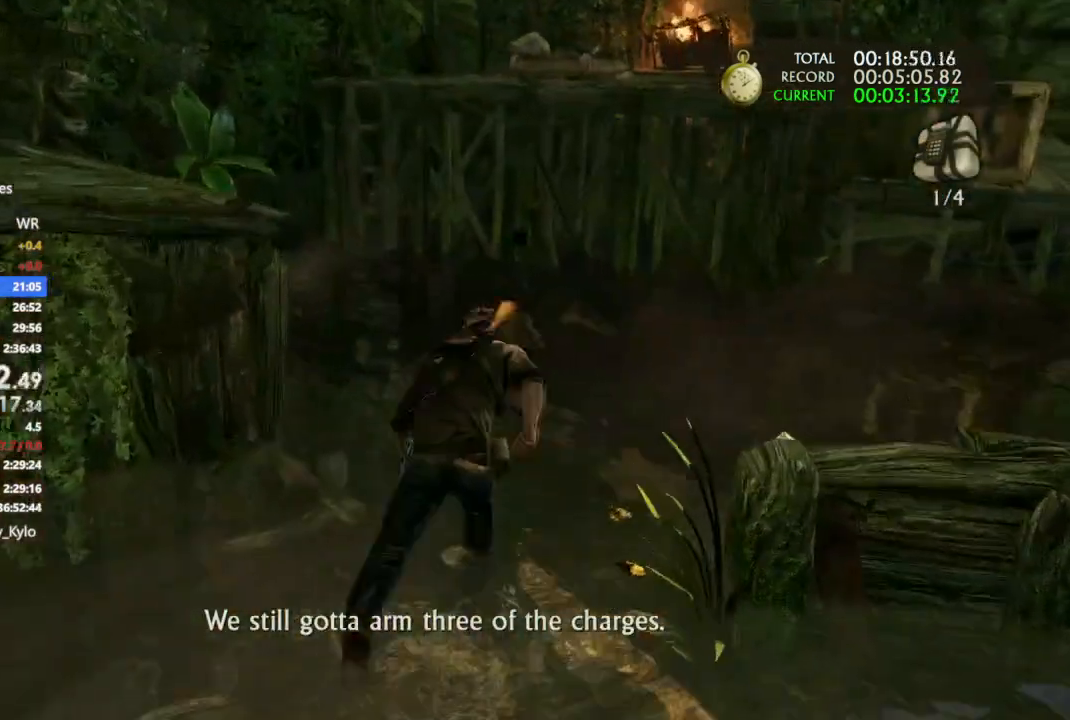
{"buttons": [], "left_stick": "up", "right_stick": "center", "events": []}
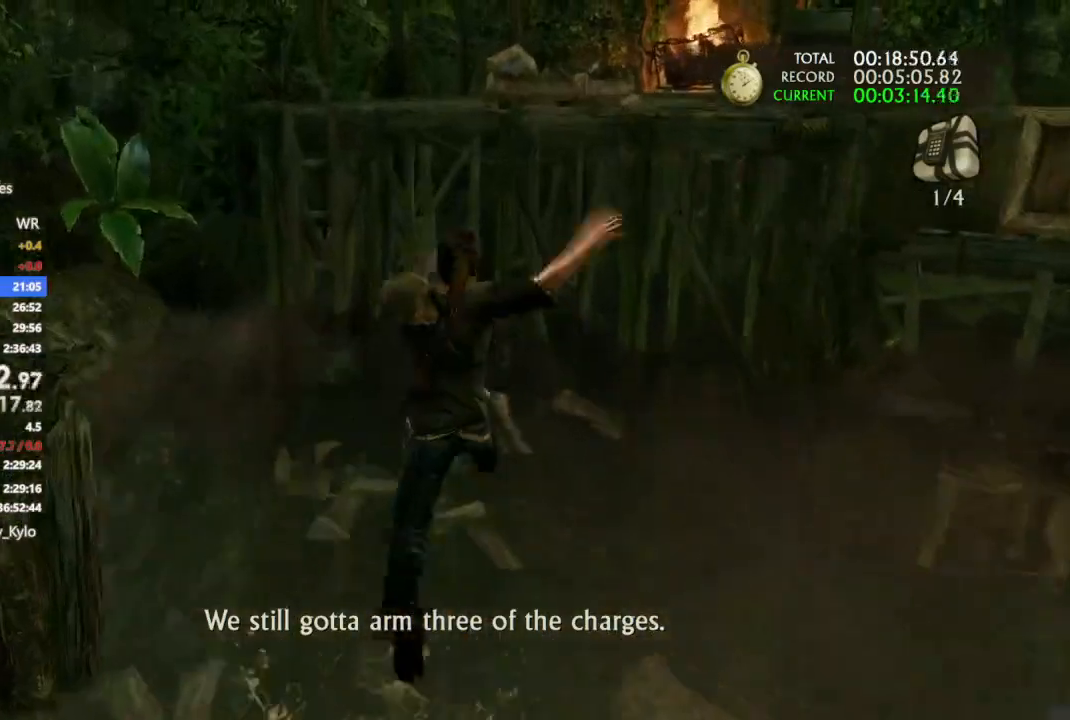
{"buttons": [], "left_stick": "up", "right_stick": "center", "events": []}
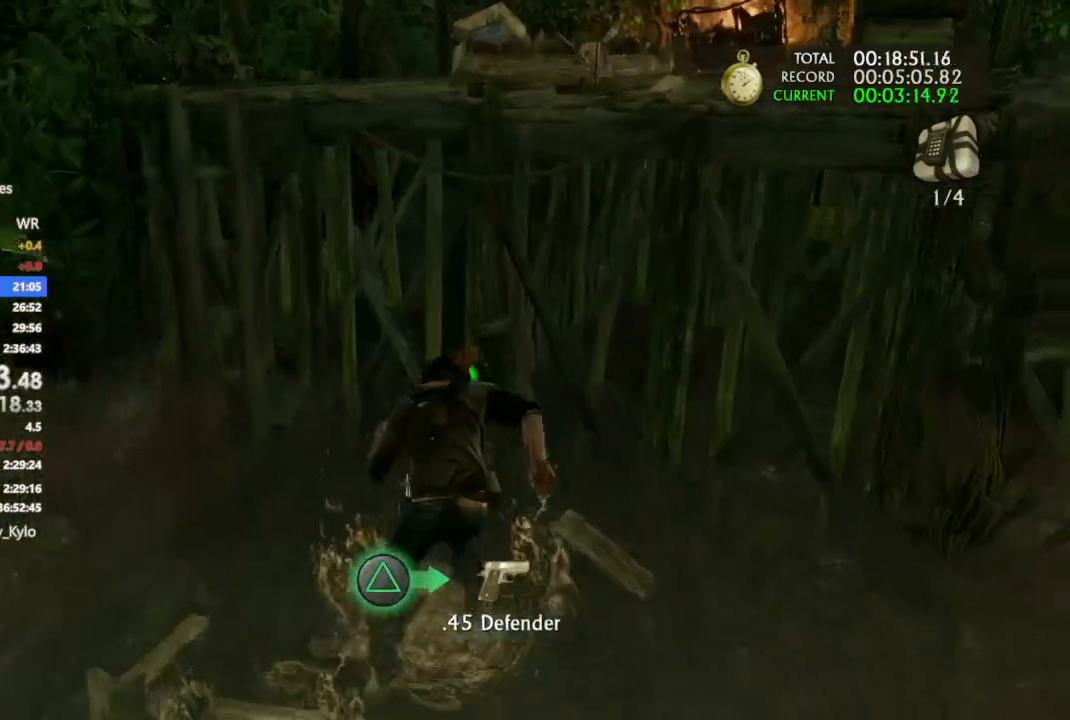
{"buttons": ["TRIANGLE"], "left_stick": "up", "right_stick": "center", "events": [[100, "TRIANGLE", "down"], [200, "TRIANGLE", "up"], [267, "TRIANGLE", "down"], [400, "TRIANGLE", "up"], [433, "TRIANGLE", "down"]]}
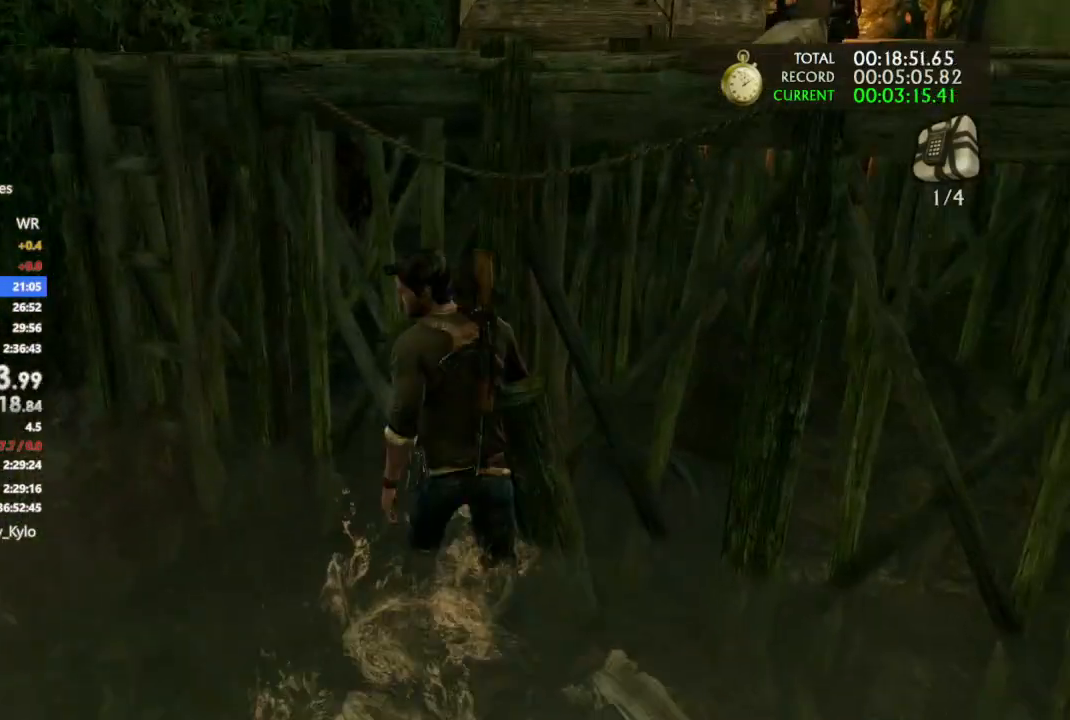
{"buttons": [], "left_stick": "center", "right_stick": "right", "events": [[33, "TRIANGLE", "up"], [200, "left_stick", "center"], [233, "right_stick", "right"]]}
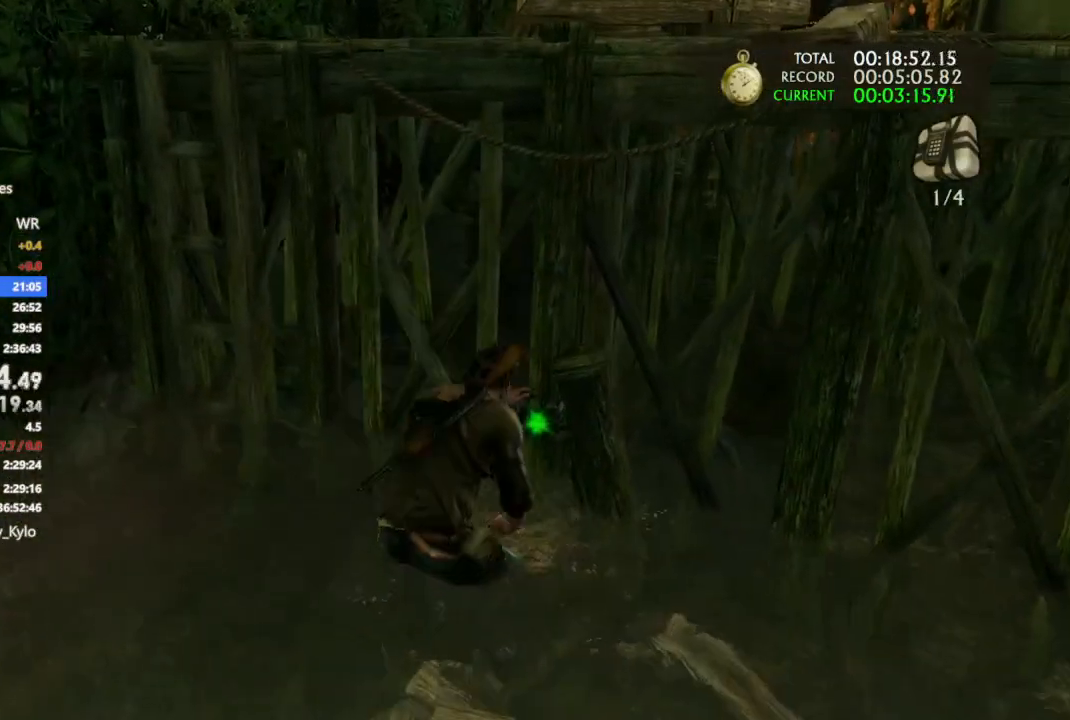
{"buttons": [], "left_stick": "down-right", "right_stick": "right", "events": [[100, "left_stick", "down-right"]]}
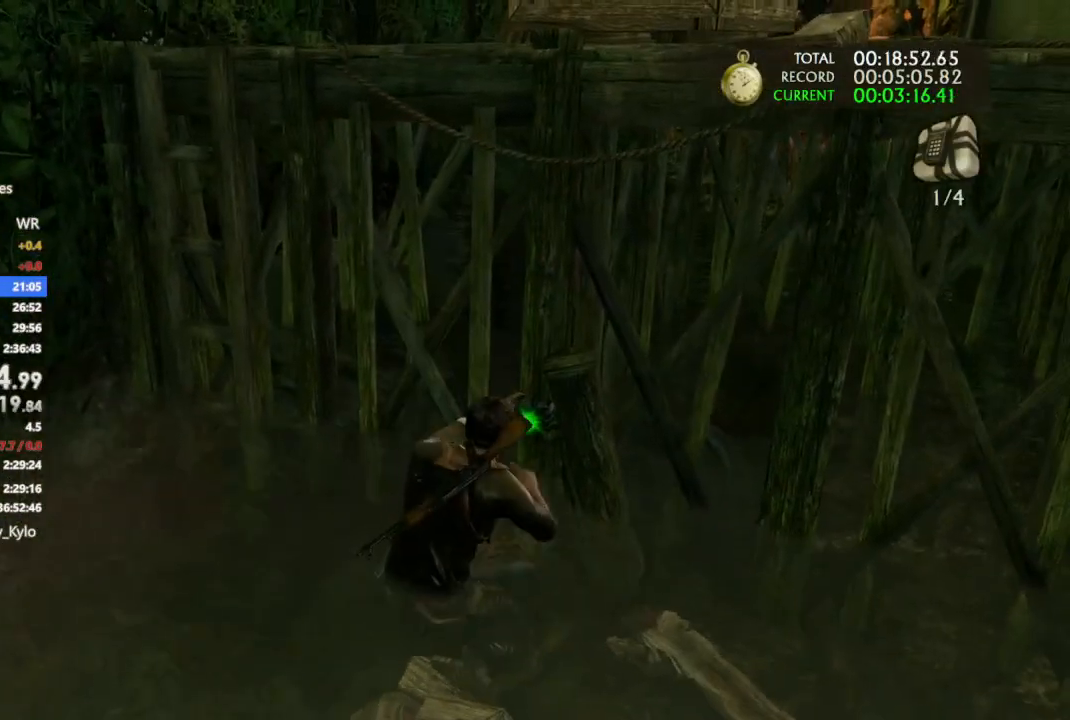
{"buttons": [], "left_stick": "down-right", "right_stick": "center", "events": [[200, "right_stick", "center"]]}
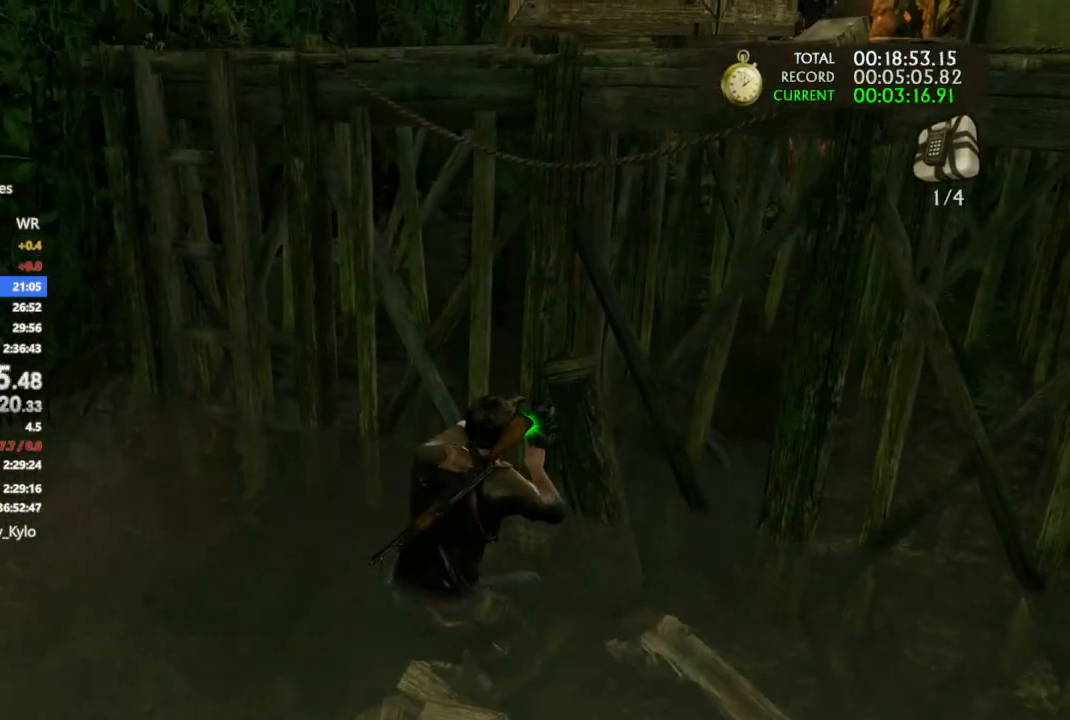
{"buttons": [], "left_stick": "down-right", "right_stick": "center", "events": []}
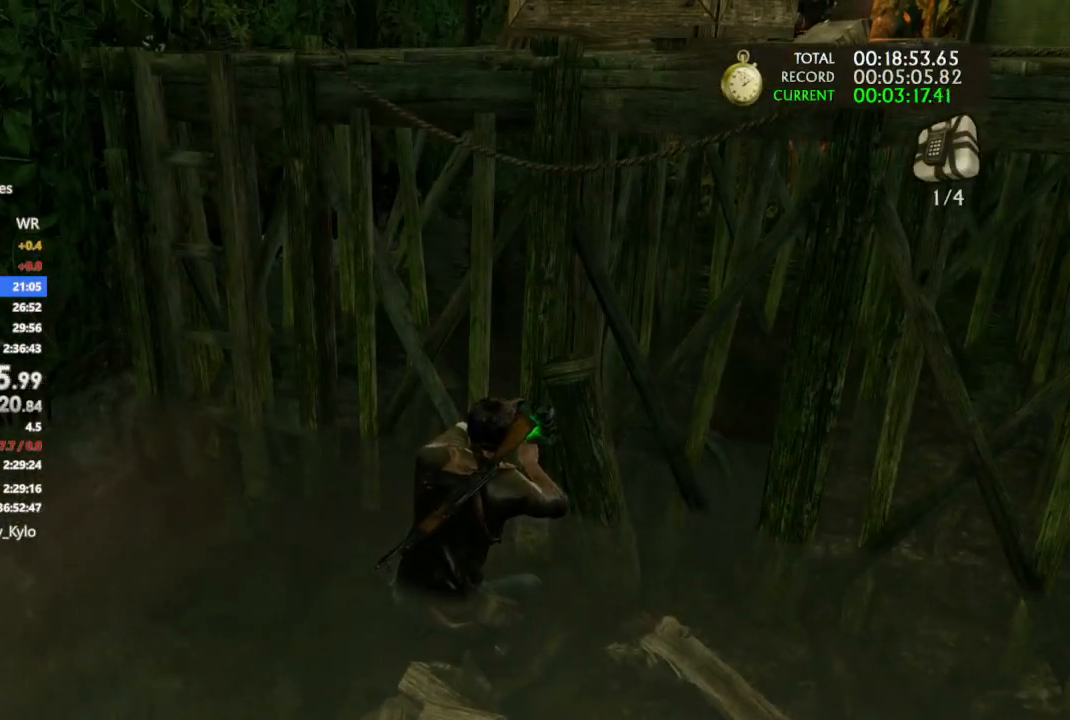
{"buttons": [], "left_stick": "down-right", "right_stick": "center", "events": []}
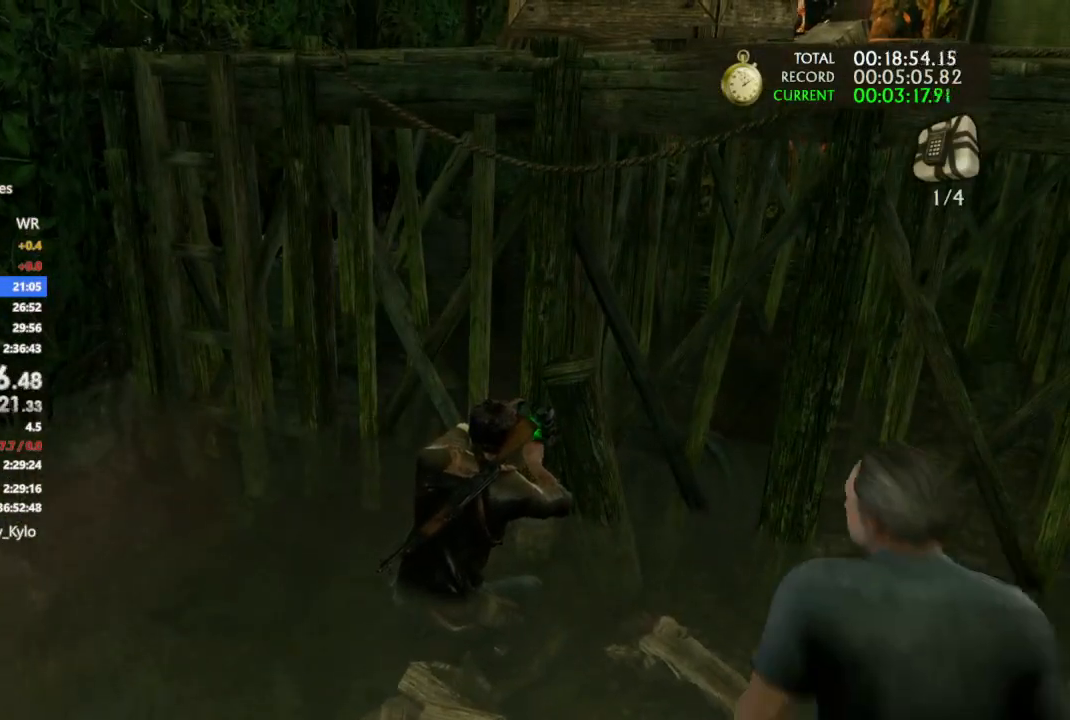
{"buttons": [], "left_stick": "down-right", "right_stick": "center", "events": []}
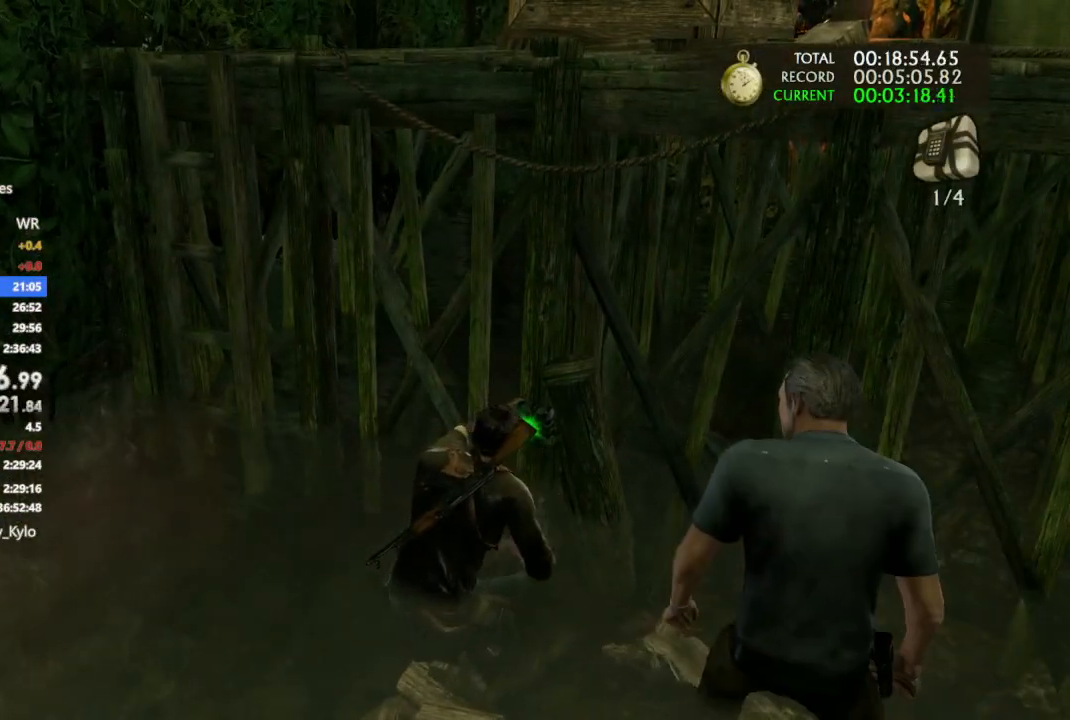
{"buttons": [], "left_stick": "down-right", "right_stick": "center", "events": []}
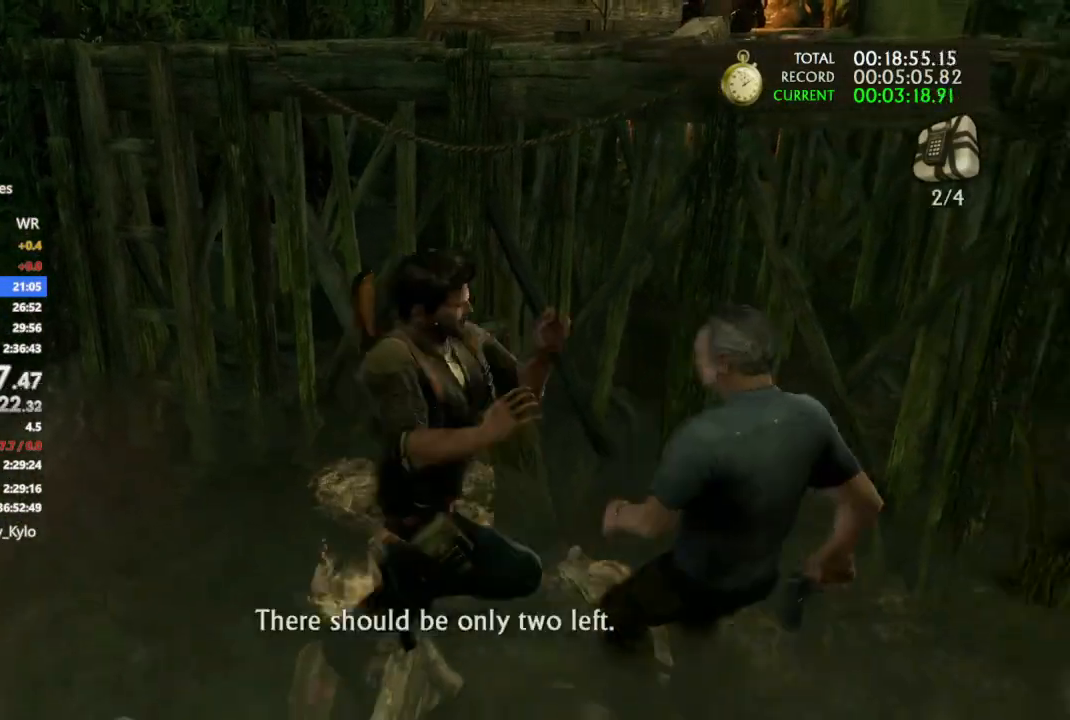
{"buttons": [], "left_stick": "up-right", "right_stick": "right", "events": [[333, "left_stick", "up-right"], [367, "right_stick", "right"]]}
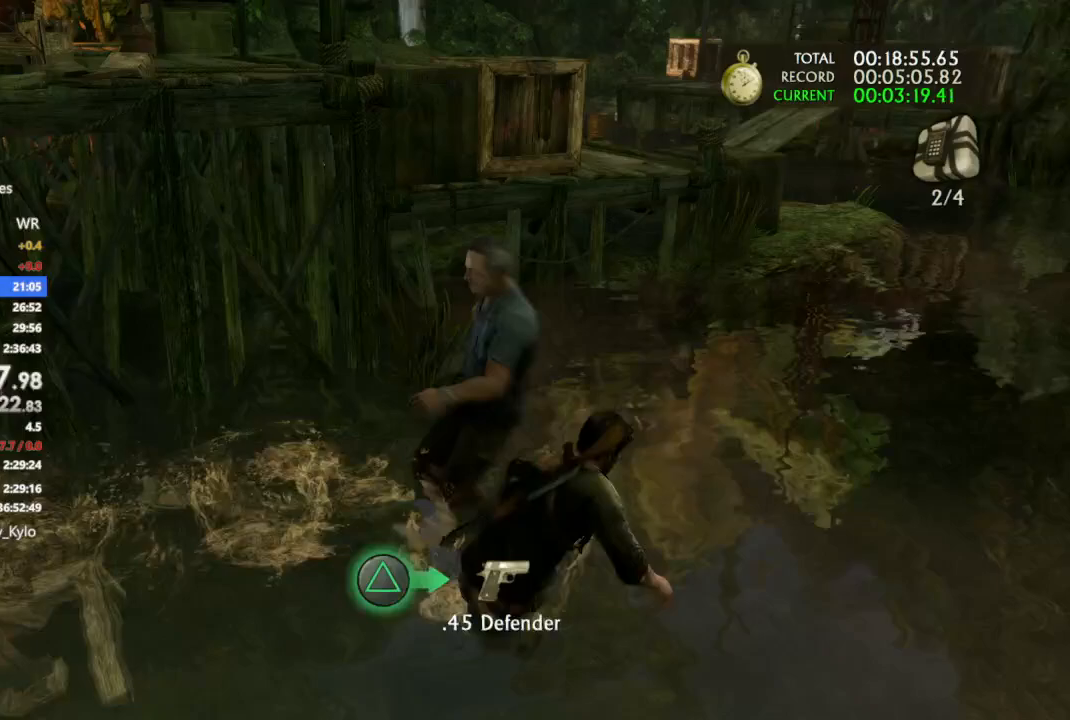
{"buttons": [], "left_stick": "up", "right_stick": "center", "events": [[33, "right_stick", "center"], [167, "left_stick", "up"]]}